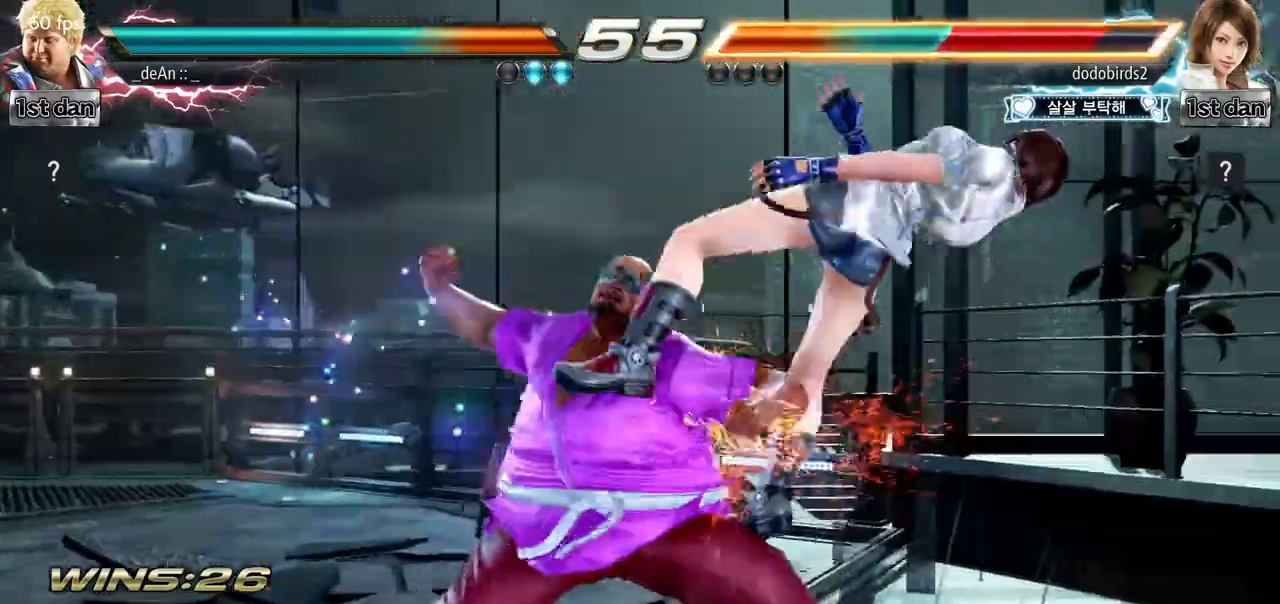
Gameplay with a controller (arcade stick); each line is a JSON object with the inputs held at the frame after it. "events" lists button and stick changes between this image and that frame as [ms after this image, input, new state], when the widget could be followed in between. Not read: L3 R3.
{"buttons": [], "left_stick": "center", "events": [[133, "left_stick", "left"], [183, "CIRCLE", "down"], [283, "CIRCLE", "up"], [483, "left_stick", "center"]]}
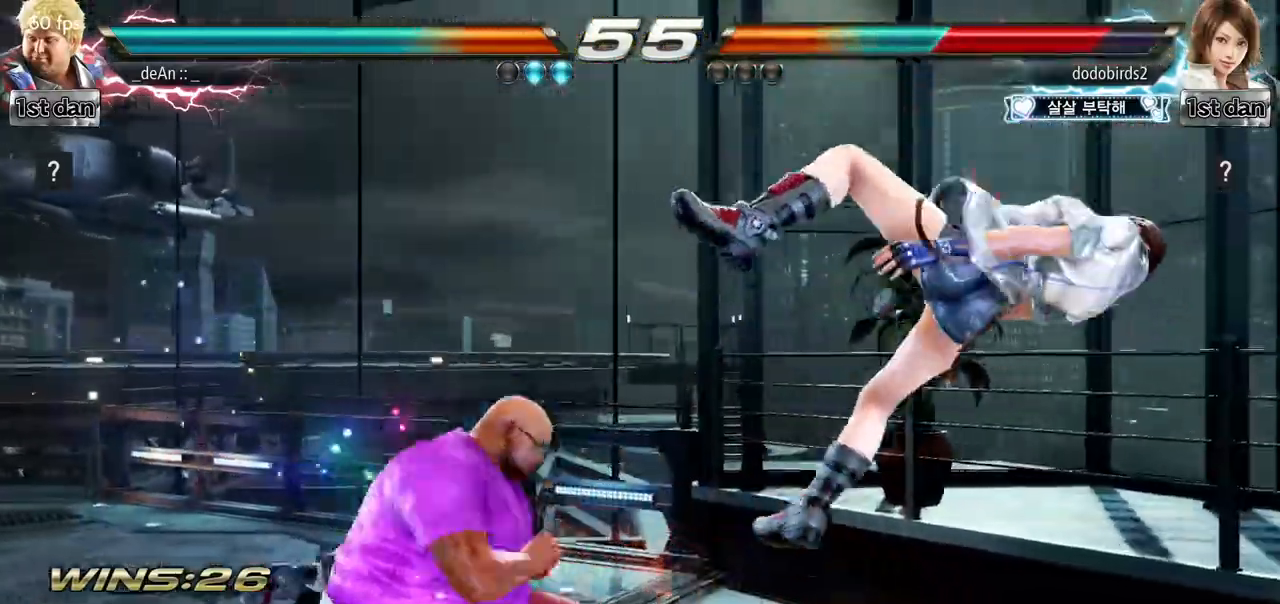
{"buttons": [], "left_stick": "down-left", "events": [[117, "left_stick", "right"], [184, "left_stick", "center"], [284, "left_stick", "right"], [451, "left_stick", "center"], [501, "left_stick", "down-left"]]}
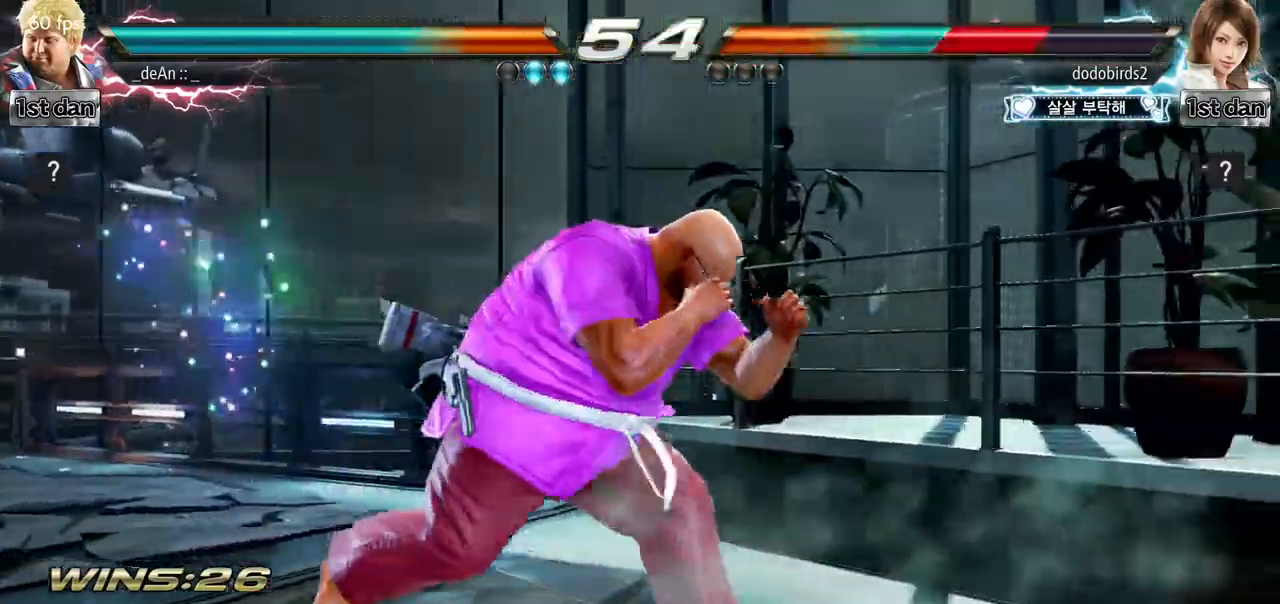
{"buttons": [], "left_stick": "center", "events": [[33, "CIRCLE", "down"], [33, "CROSS", "down"], [50, "CROSS", "up"], [66, "CROSS", "down"], [100, "CROSS", "up"], [133, "left_stick", "left"], [150, "CIRCLE", "up"], [250, "left_stick", "center"]]}
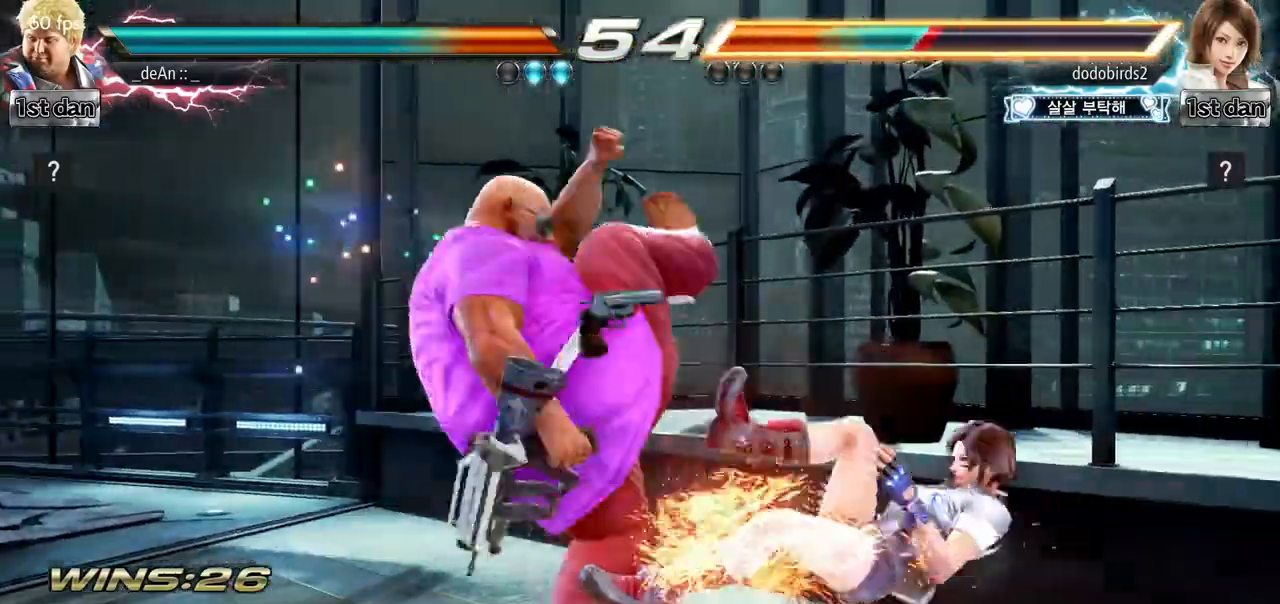
{"buttons": ["CROSS", "CIRCLE"], "left_stick": "down-left", "events": [[451, "left_stick", "down-left"], [467, "CROSS", "down"], [484, "CIRCLE", "down"]]}